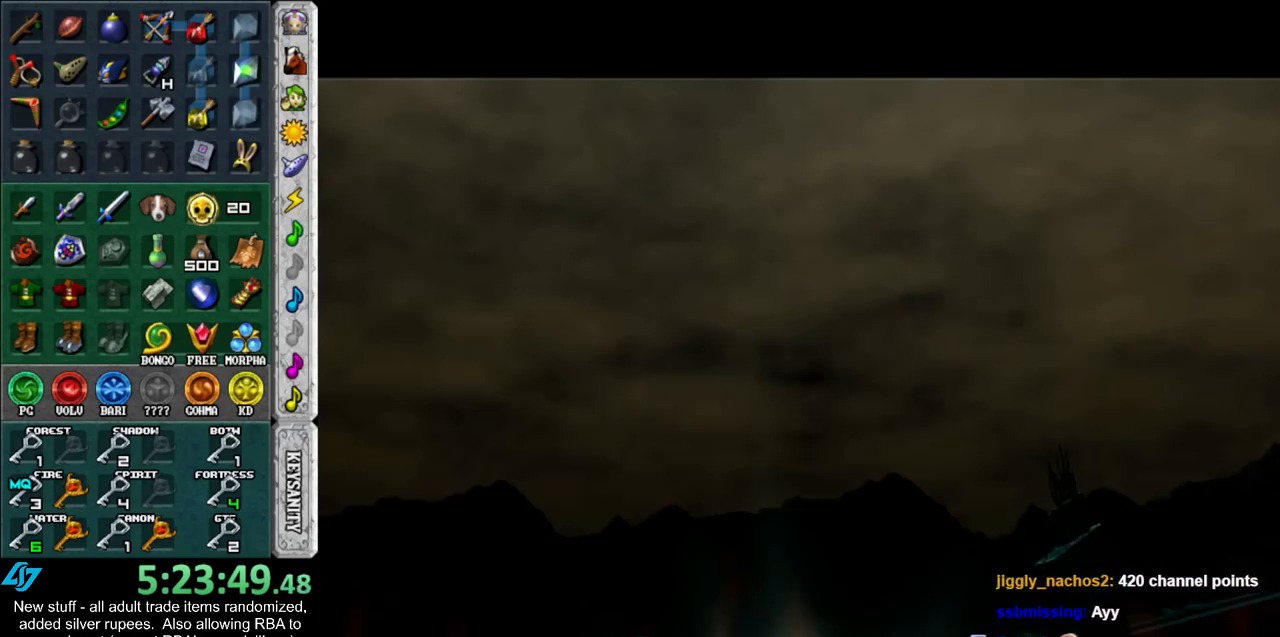
Gameplay with a controller (Nintendo layout); each line is a JSON object with the inputs held at the frame after it. "events" lists button and stick changes between this image and that frame as [ms after this image, input, new state], when the widget could be followed in between. Not read: L3 R3.
{"buttons": ["R1"], "left_stick": "center", "right_stick": "center", "events": []}
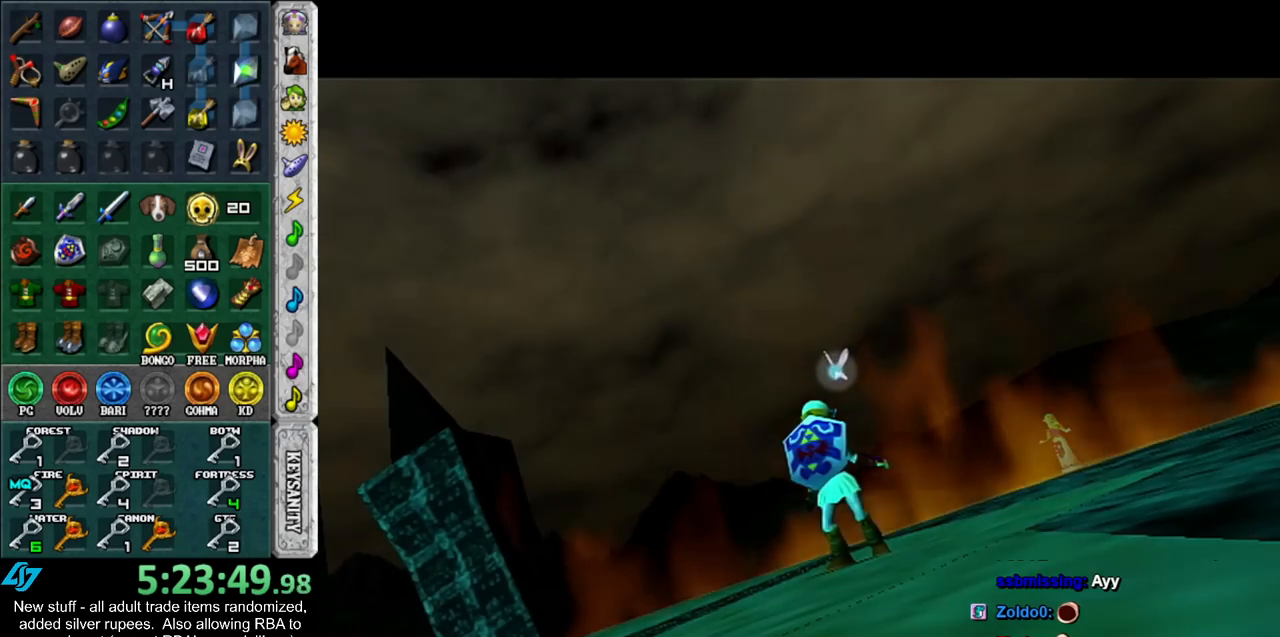
{"buttons": ["R1"], "left_stick": "center", "right_stick": "center", "events": []}
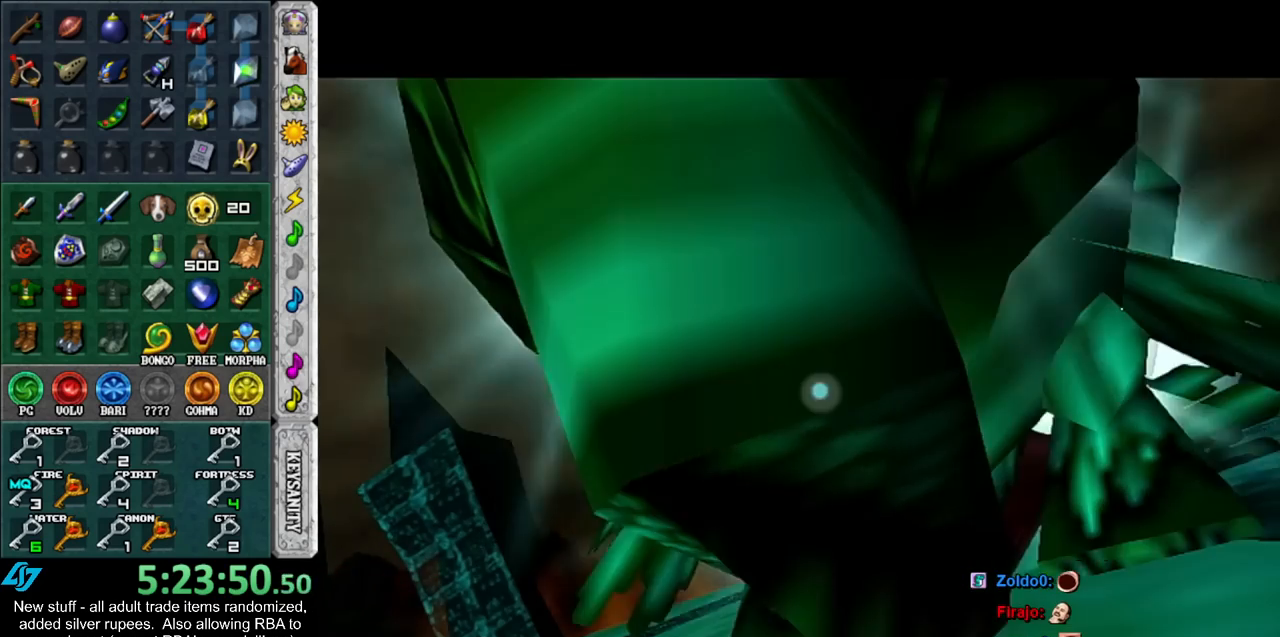
{"buttons": ["R1"], "left_stick": "center", "right_stick": "center", "events": []}
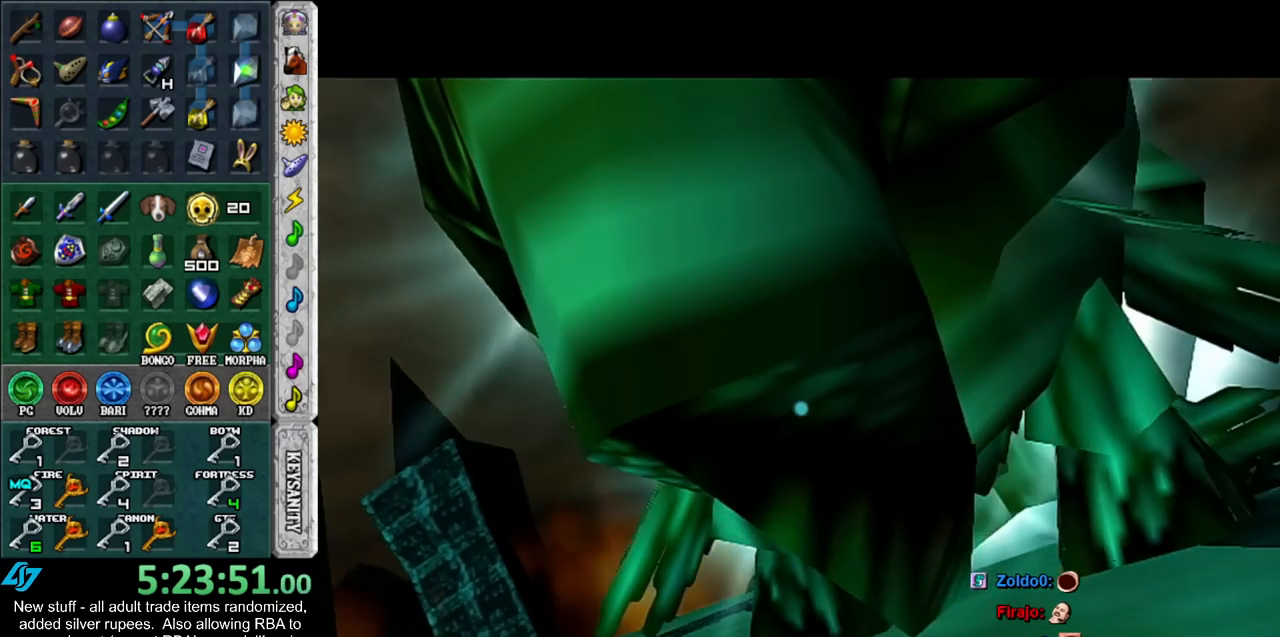
{"buttons": ["R1"], "left_stick": "center", "right_stick": "center", "events": []}
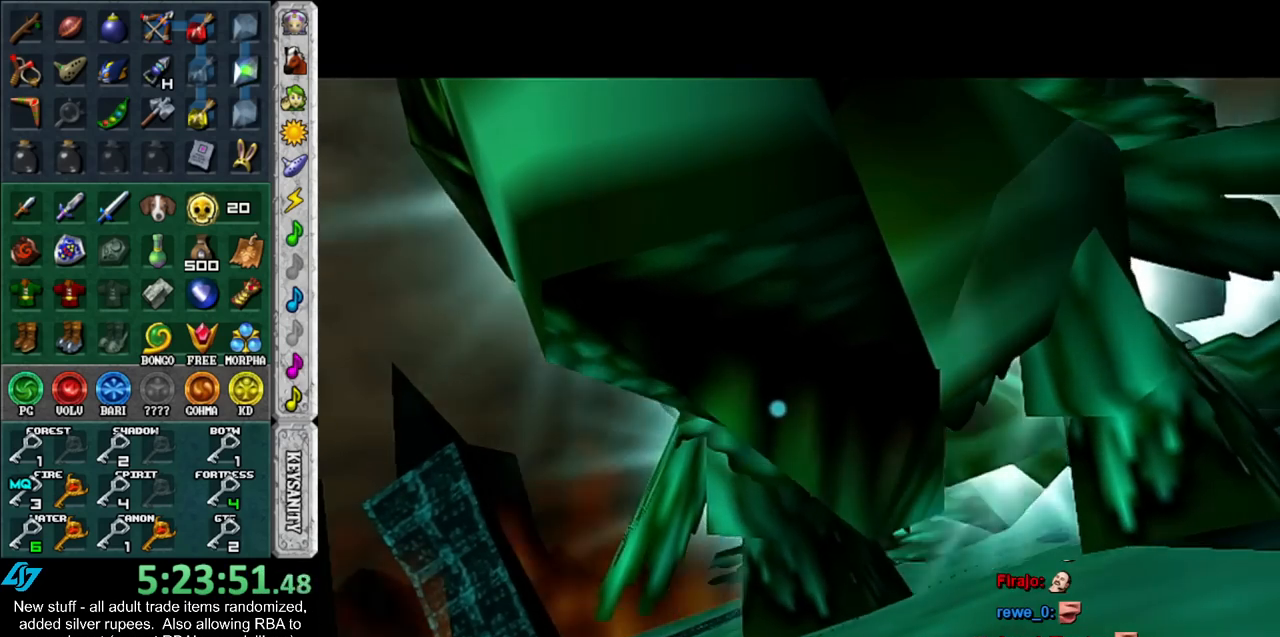
{"buttons": ["R1"], "left_stick": "center", "right_stick": "center", "events": []}
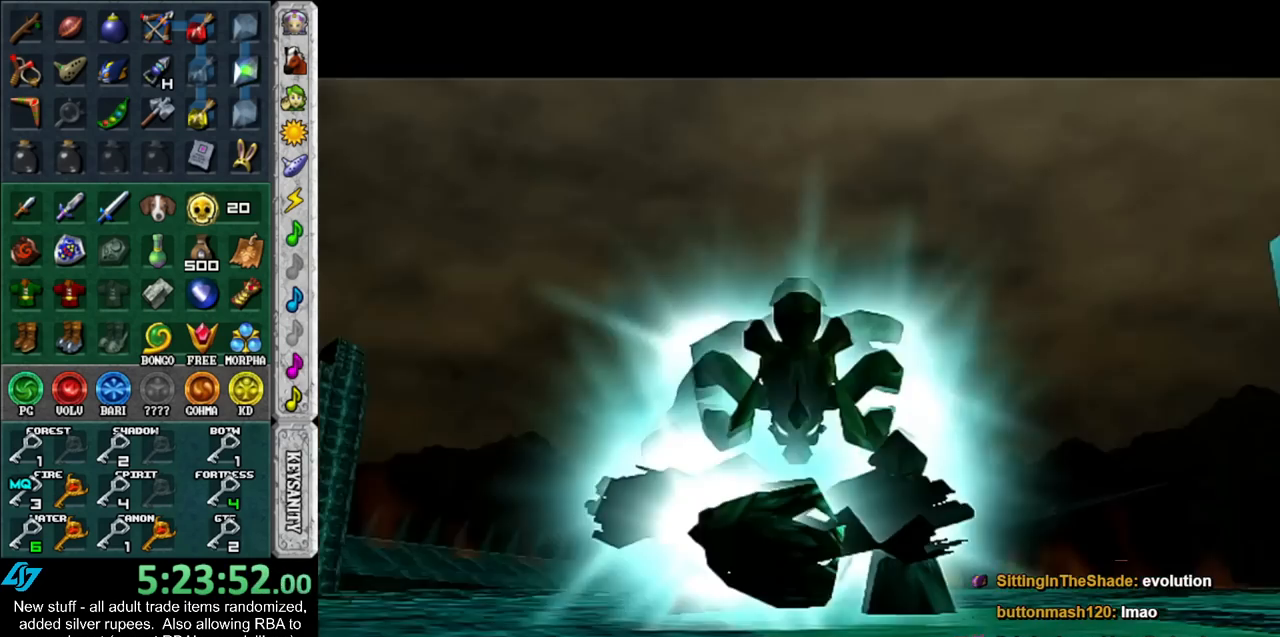
{"buttons": ["R1"], "left_stick": "center", "right_stick": "center", "events": []}
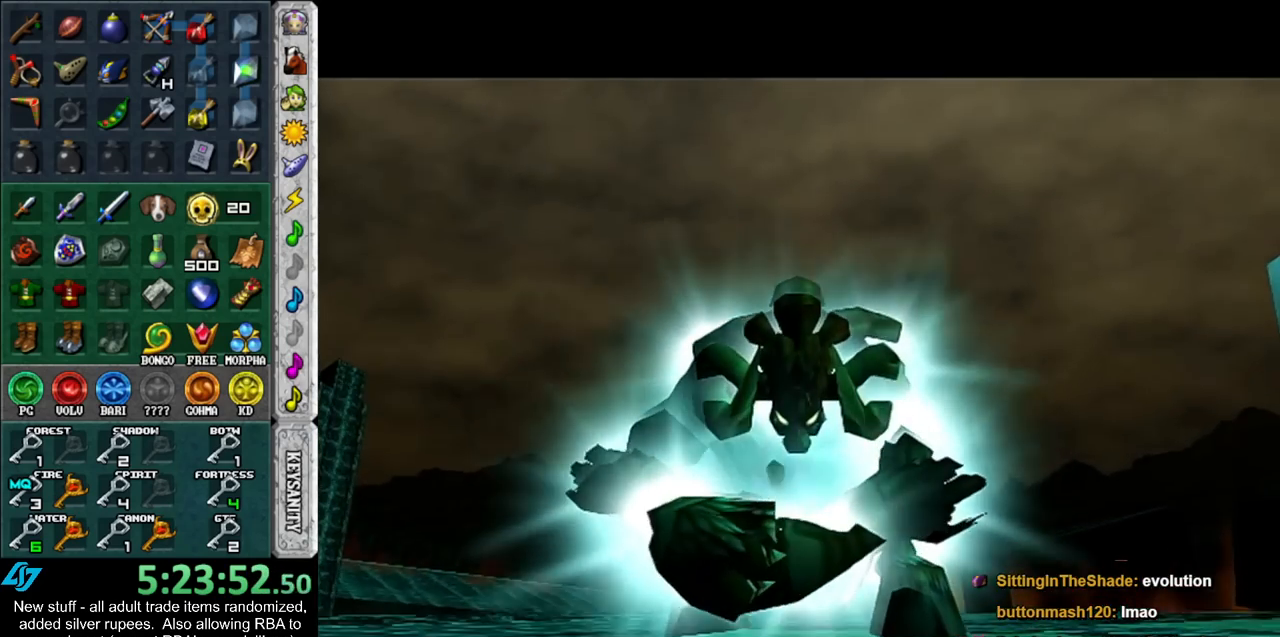
{"buttons": ["R1"], "left_stick": "center", "right_stick": "center", "events": []}
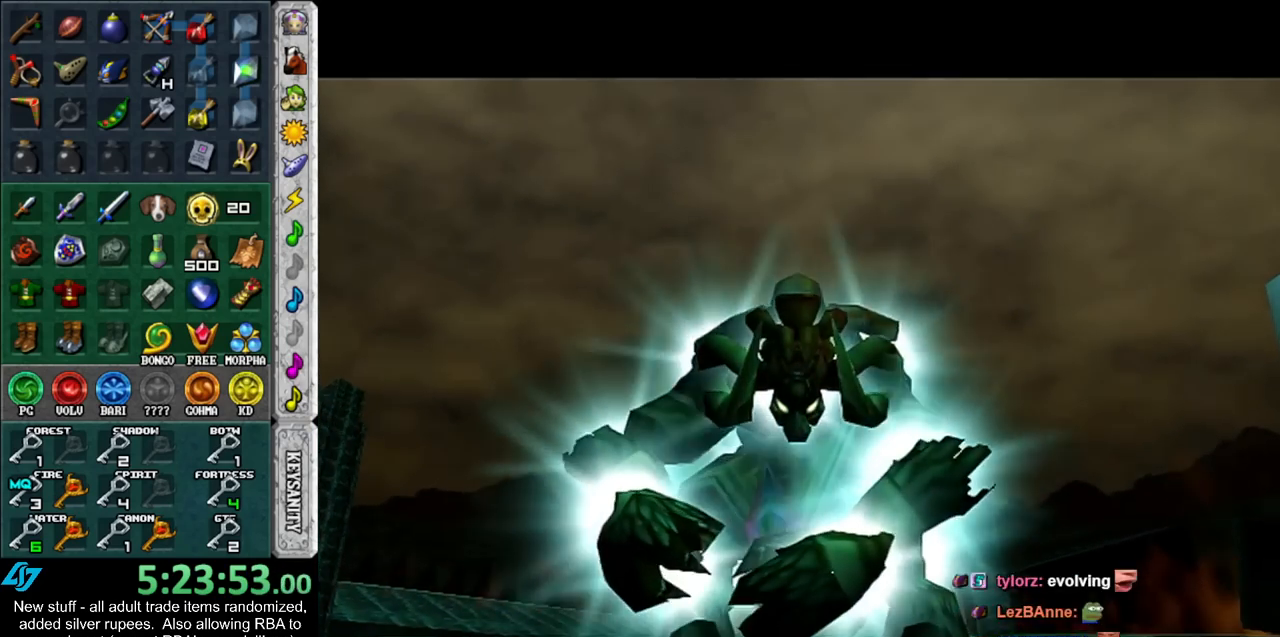
{"buttons": ["R1"], "left_stick": "center", "right_stick": "center", "events": []}
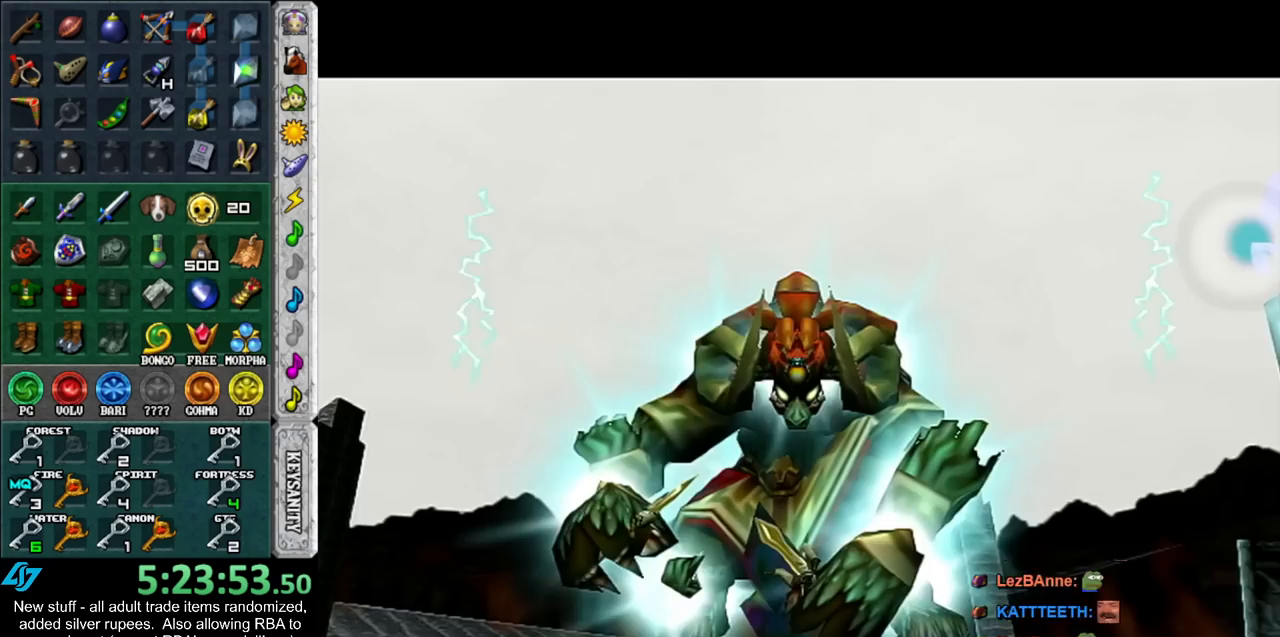
{"buttons": ["R1"], "left_stick": "center", "right_stick": "center", "events": []}
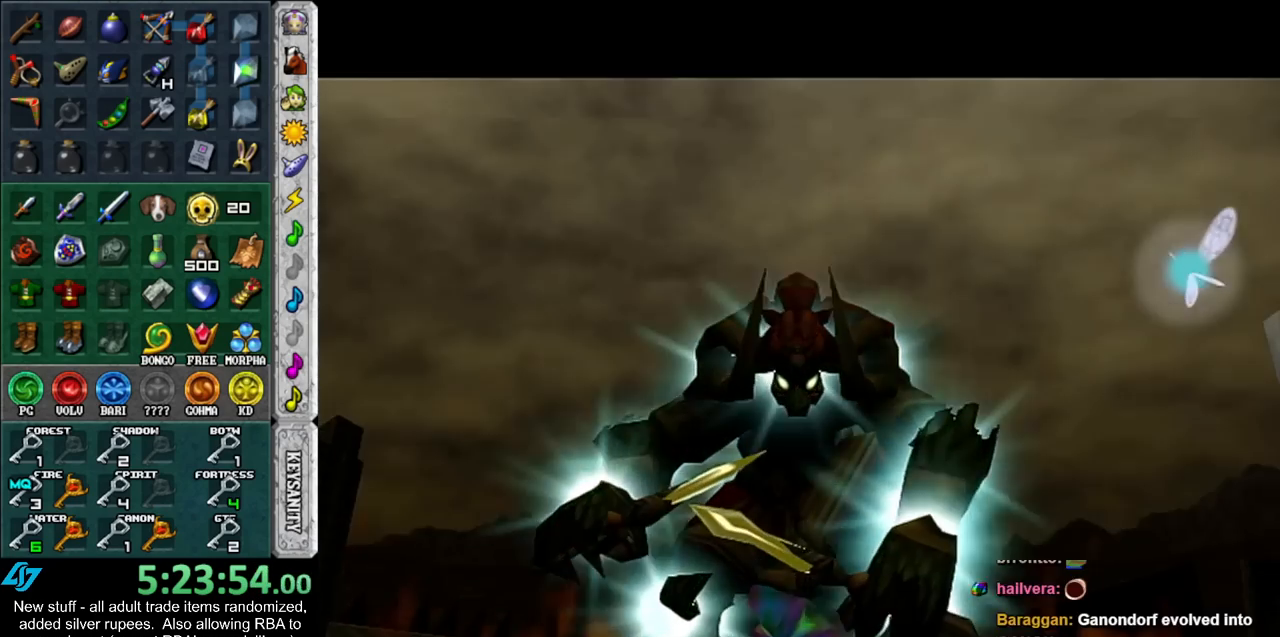
{"buttons": ["R1"], "left_stick": "center", "right_stick": "center", "events": []}
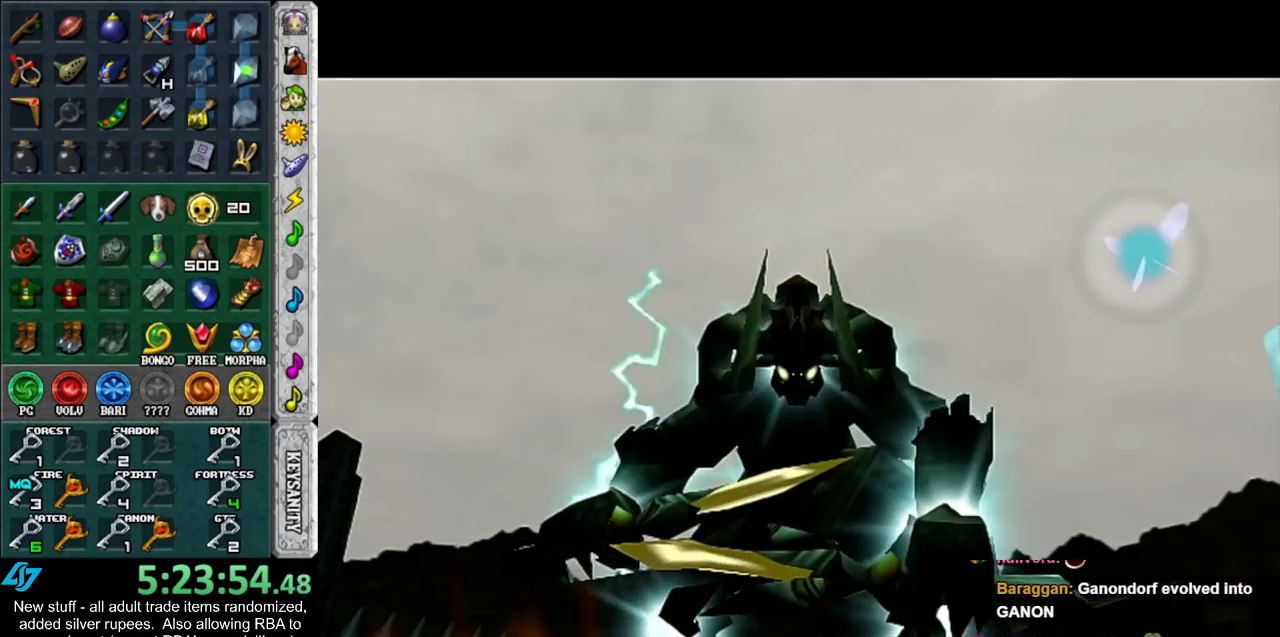
{"buttons": ["R1"], "left_stick": "center", "right_stick": "center", "events": []}
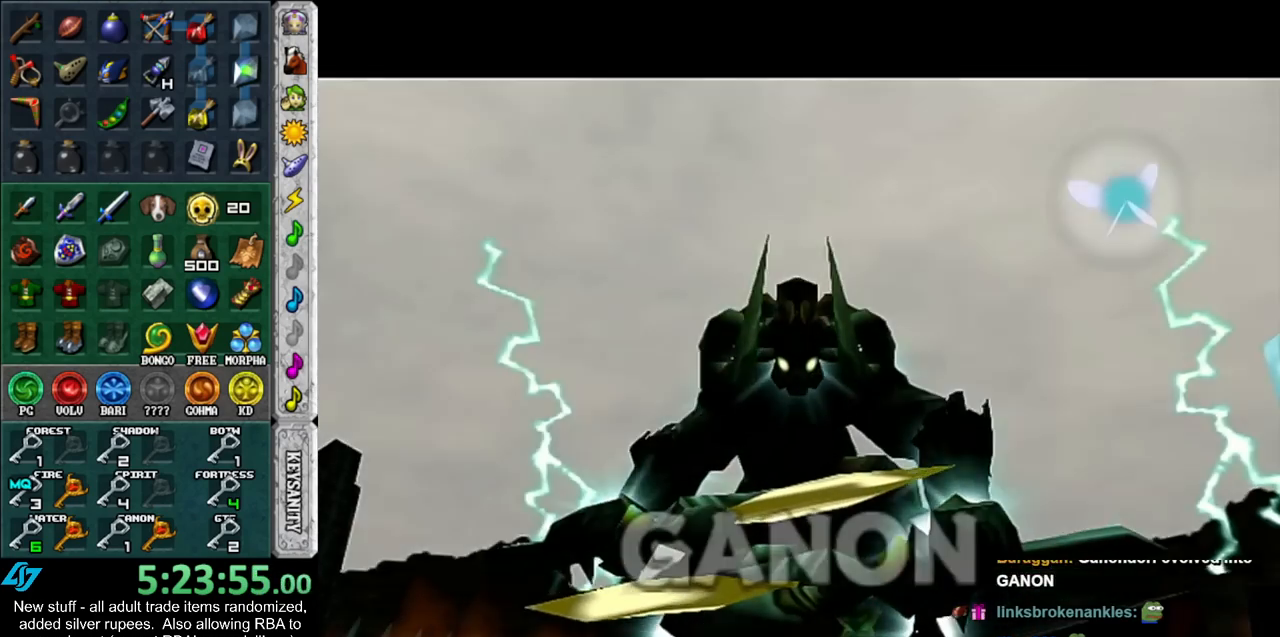
{"buttons": ["R1"], "left_stick": "center", "right_stick": "center", "events": []}
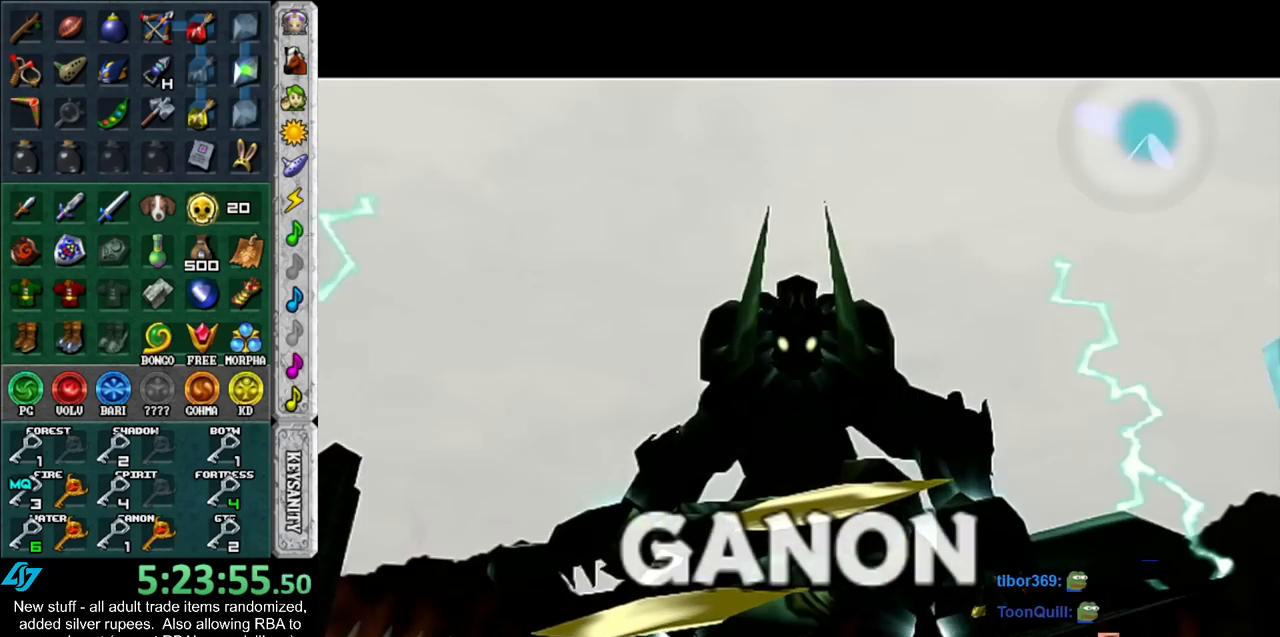
{"buttons": ["R1"], "left_stick": "center", "right_stick": "center", "events": []}
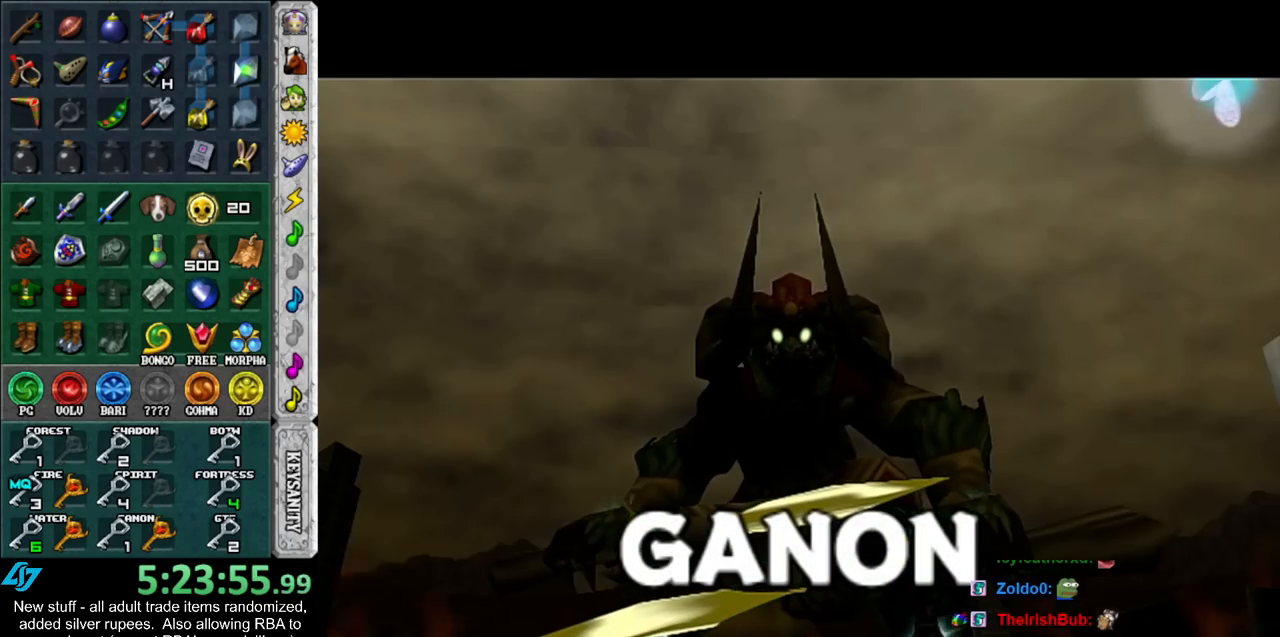
{"buttons": ["R1"], "left_stick": "center", "right_stick": "center", "events": []}
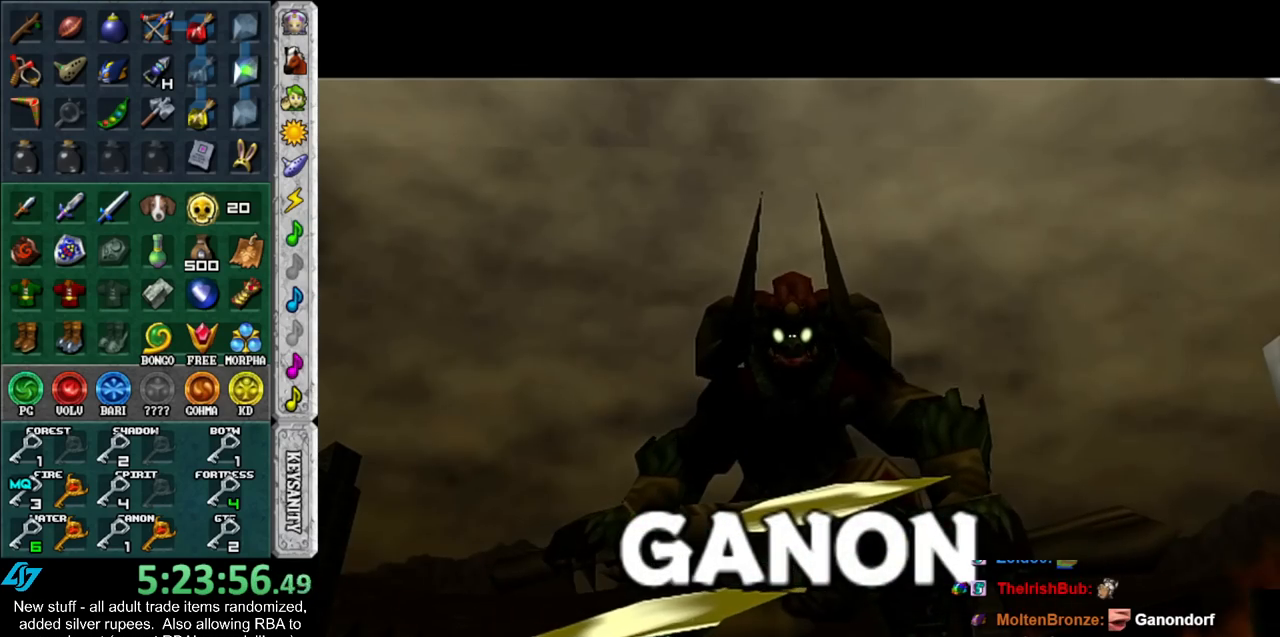
{"buttons": ["R1"], "left_stick": "center", "right_stick": "center", "events": []}
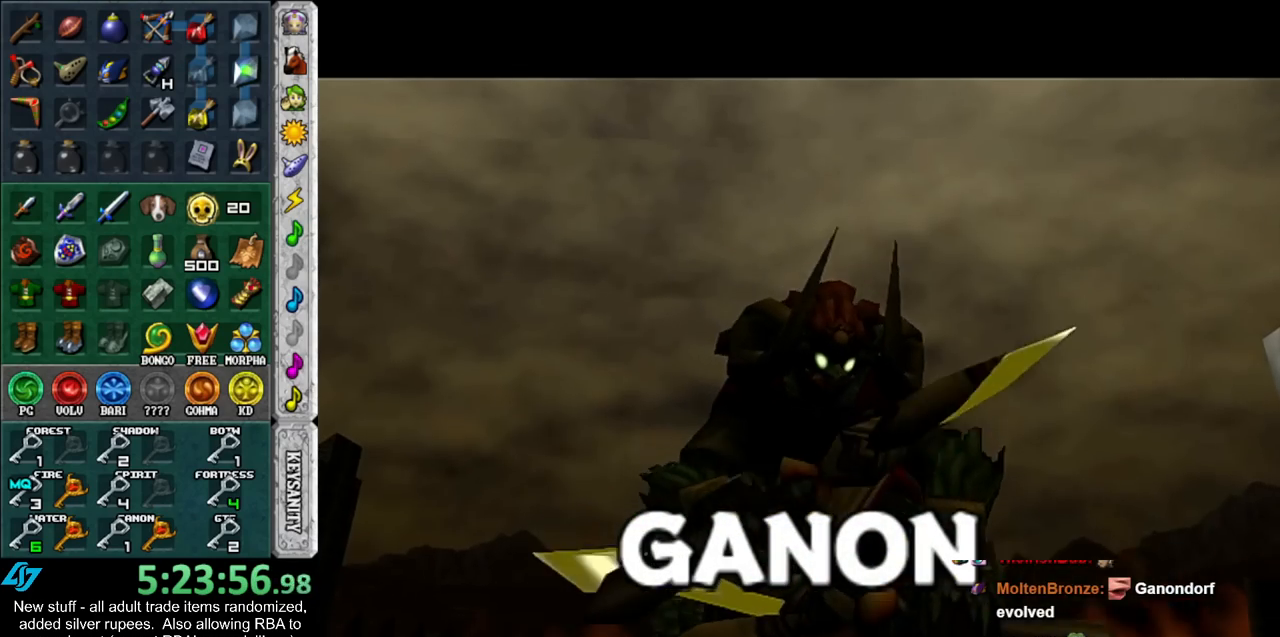
{"buttons": ["R1"], "left_stick": "center", "right_stick": "center", "events": []}
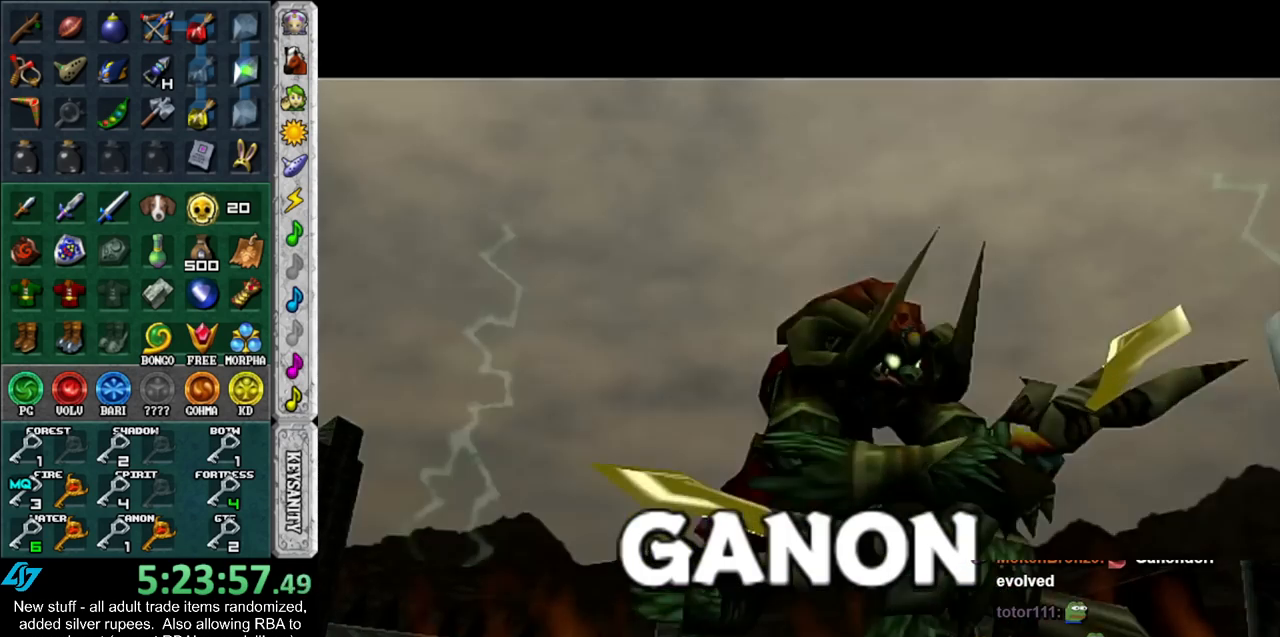
{"buttons": ["R1"], "left_stick": "center", "right_stick": "center", "events": []}
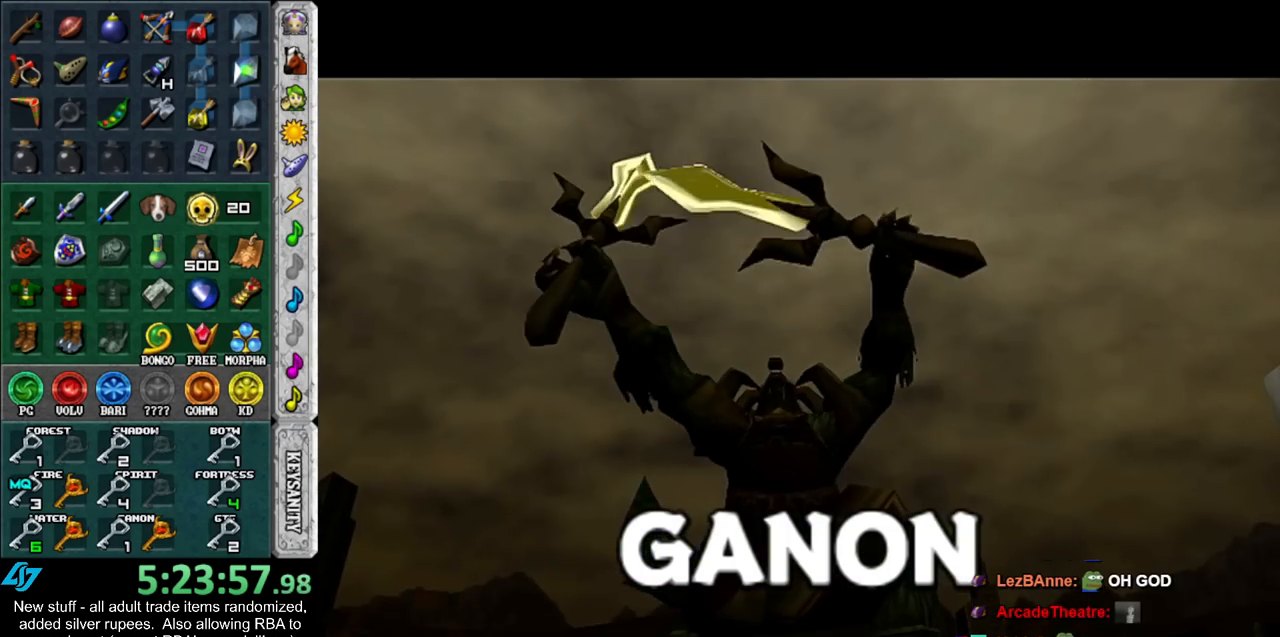
{"buttons": ["R1"], "left_stick": "center", "right_stick": "center", "events": []}
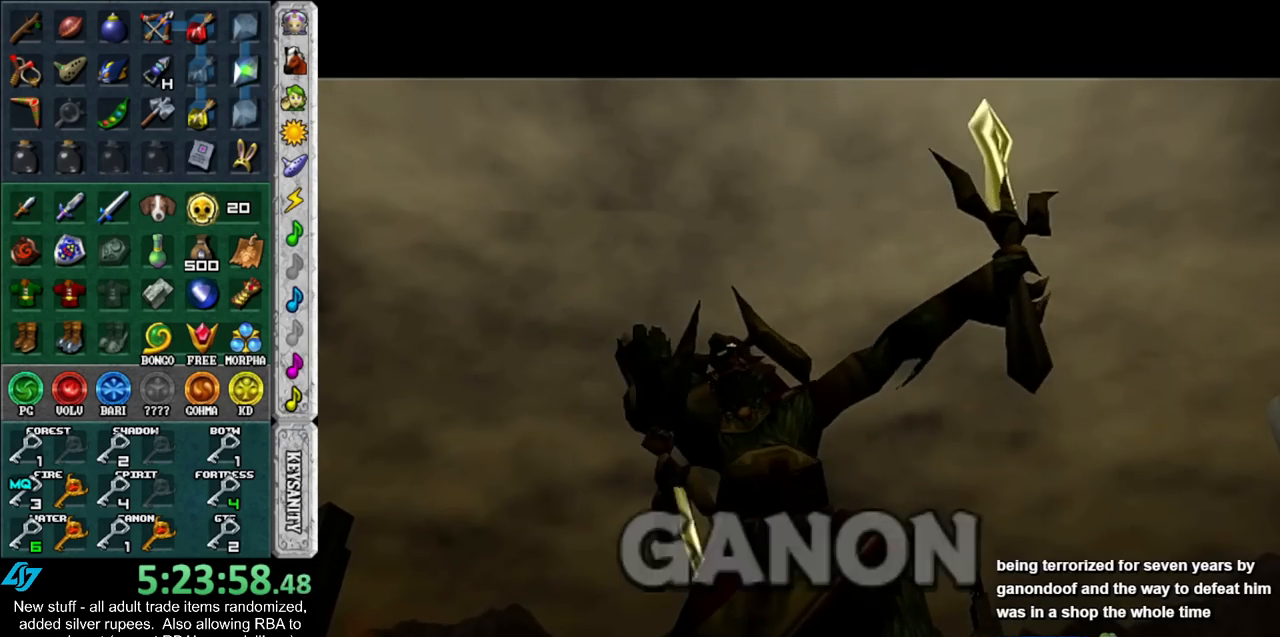
{"buttons": ["R1"], "left_stick": "center", "right_stick": "center", "events": []}
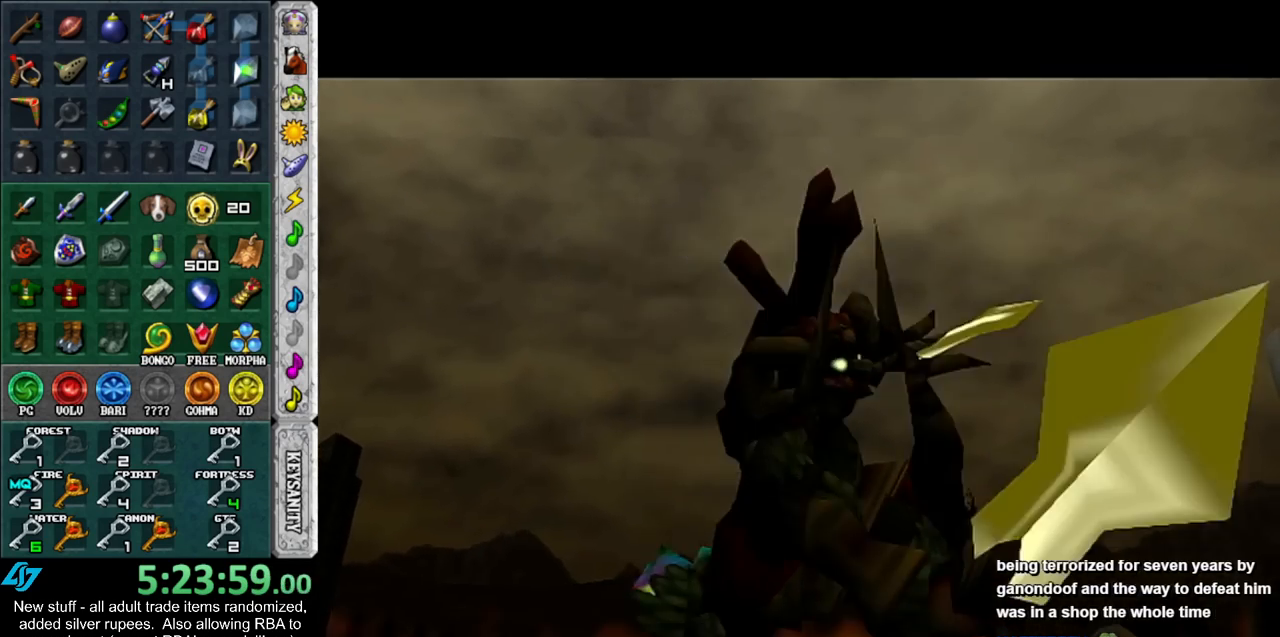
{"buttons": ["R1"], "left_stick": "center", "right_stick": "center", "events": []}
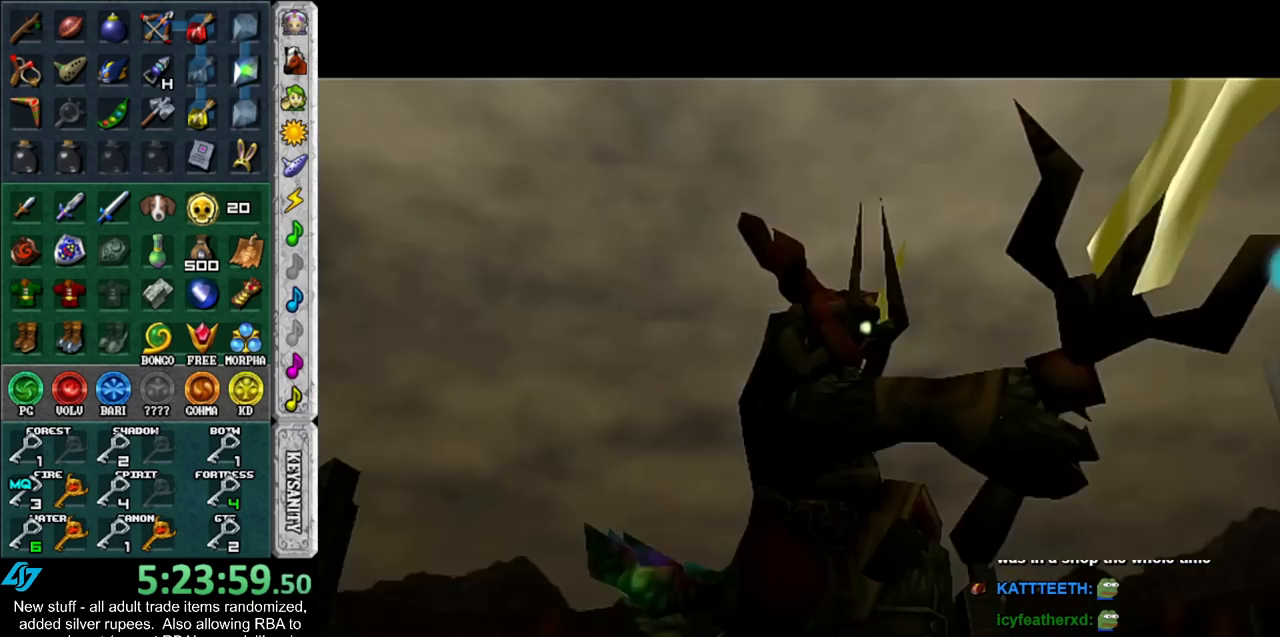
{"buttons": ["R1"], "left_stick": "center", "right_stick": "center", "events": []}
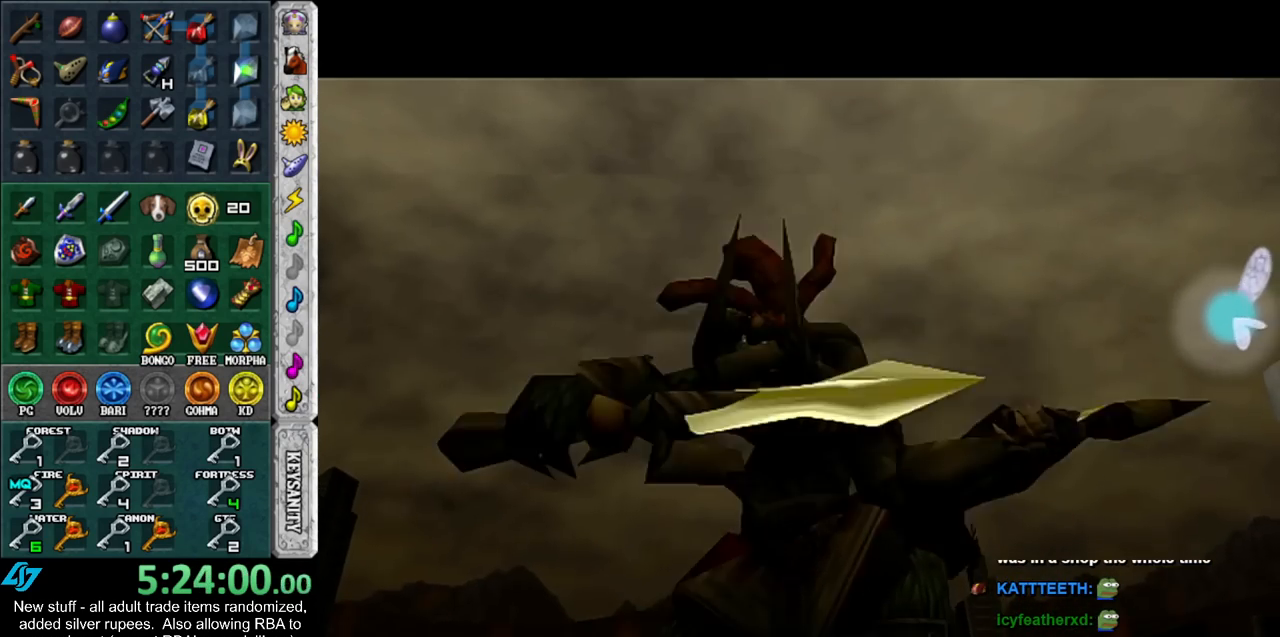
{"buttons": ["R1"], "left_stick": "center", "right_stick": "center", "events": []}
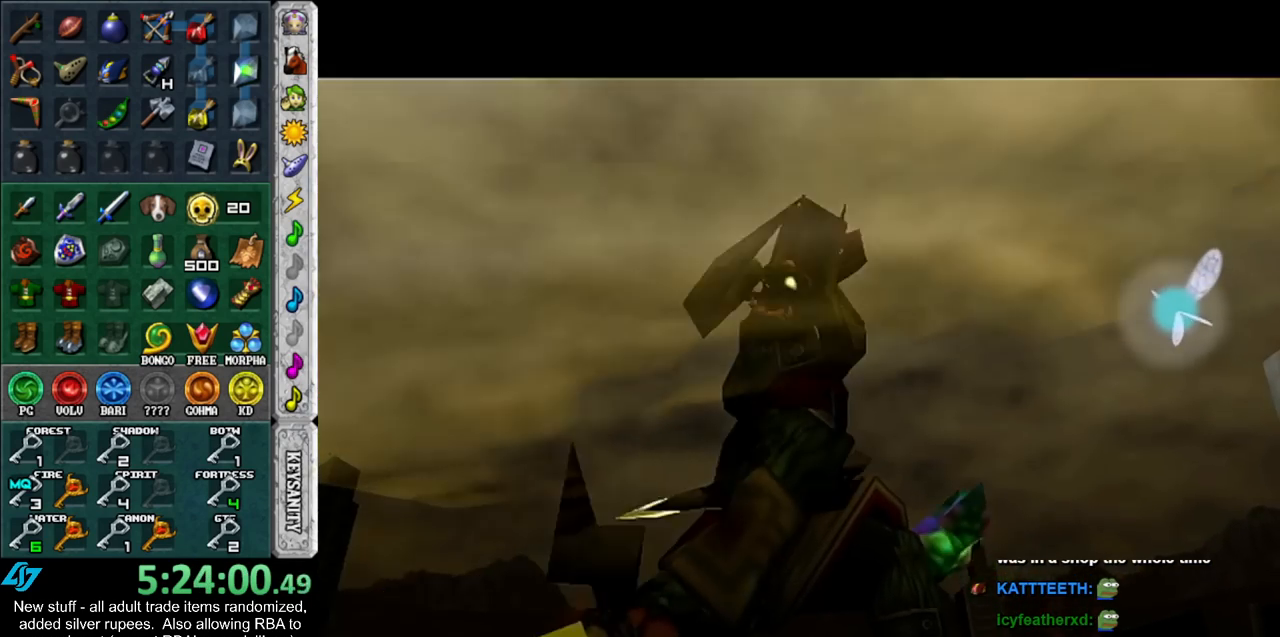
{"buttons": ["R1"], "left_stick": "center", "right_stick": "center", "events": []}
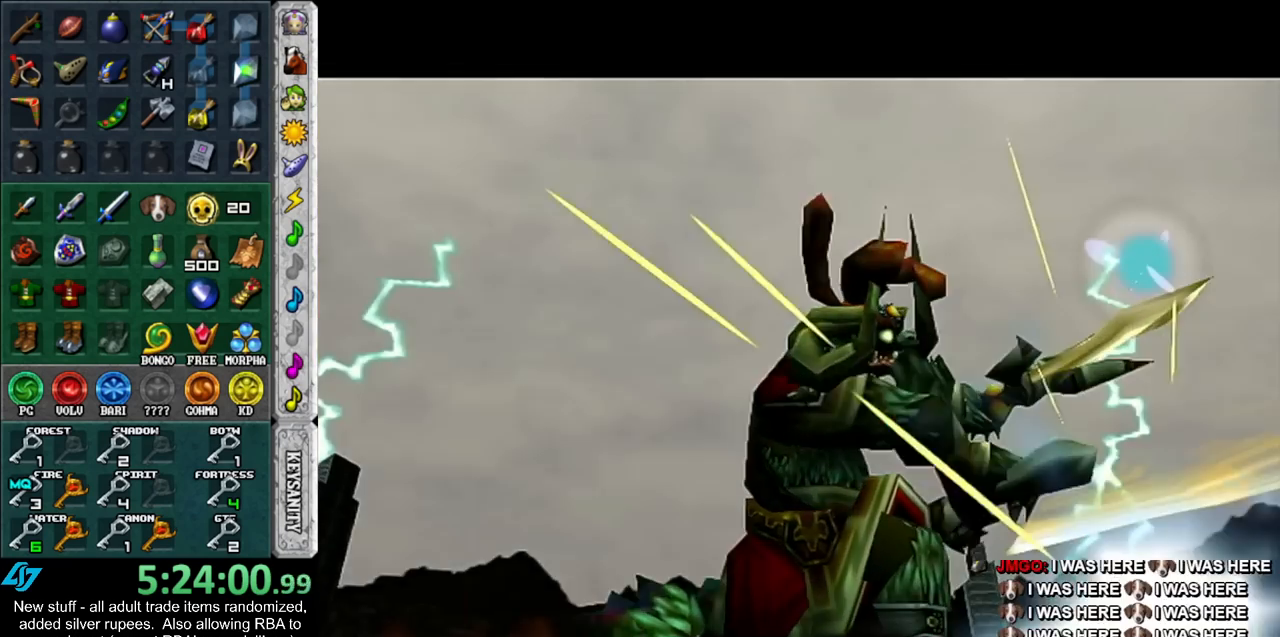
{"buttons": ["R1"], "left_stick": "center", "right_stick": "center", "events": []}
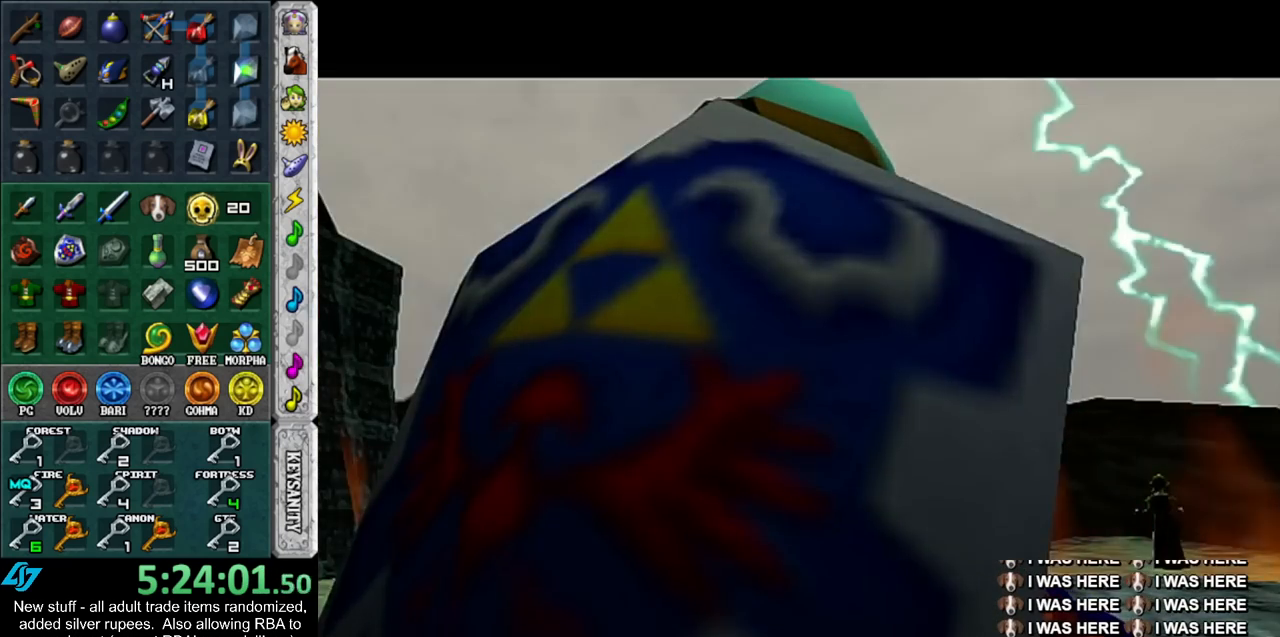
{"buttons": ["R1"], "left_stick": "center", "right_stick": "center", "events": []}
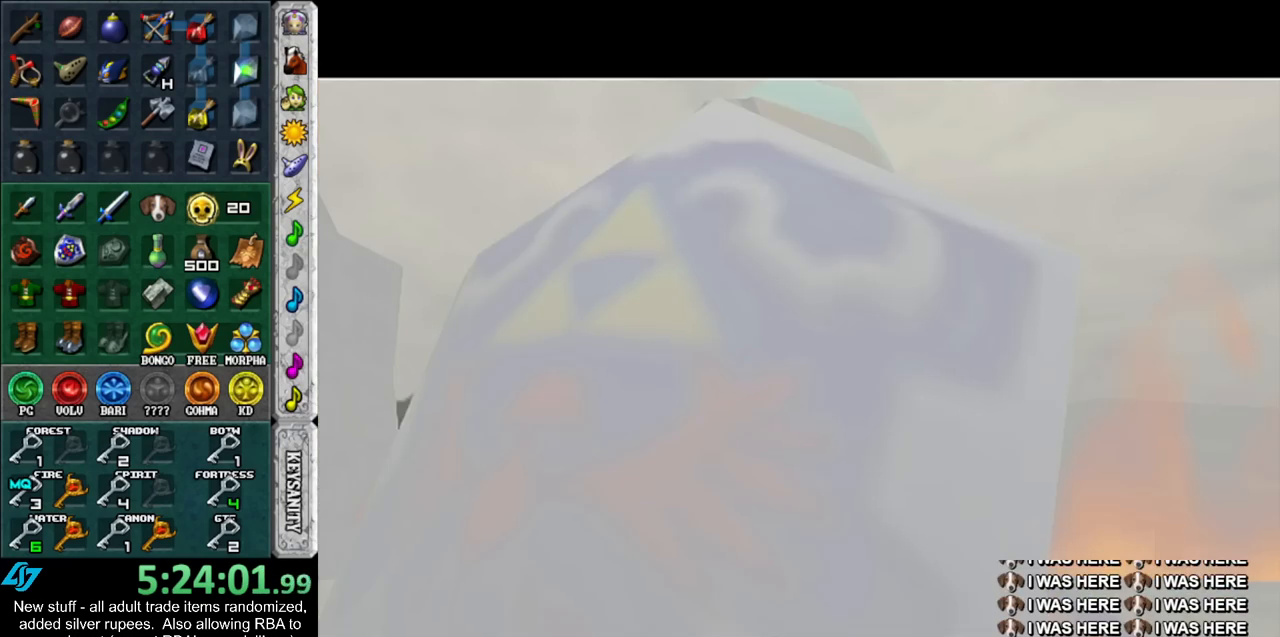
{"buttons": ["R1"], "left_stick": "center", "right_stick": "center", "events": []}
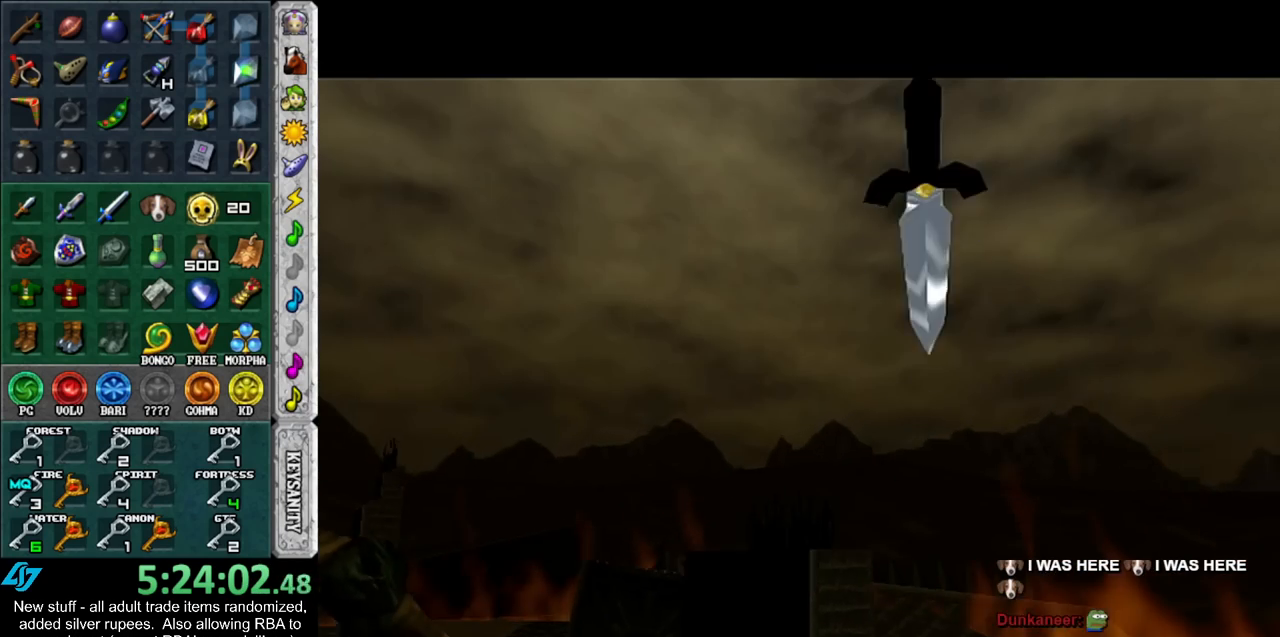
{"buttons": ["R1"], "left_stick": "center", "right_stick": "center", "events": []}